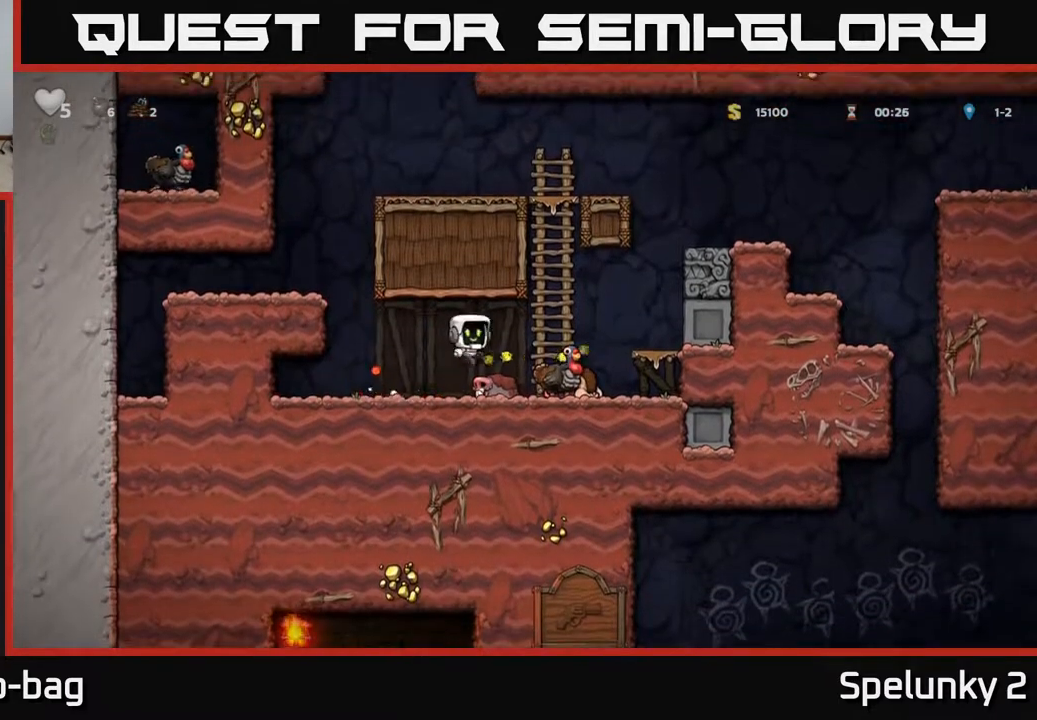
Gameplay with a controller (Xbox layout); each line is a JSON object with the inputs held at the frame after it. "events" lists button and stick changes between this image and that frame as [ms after this image, input, new state], when the widget could be followed in between.
{"buttons": [], "left_stick": "center", "right_stick": "center", "events": [[50, "DPAD_RIGHT", "up"]]}
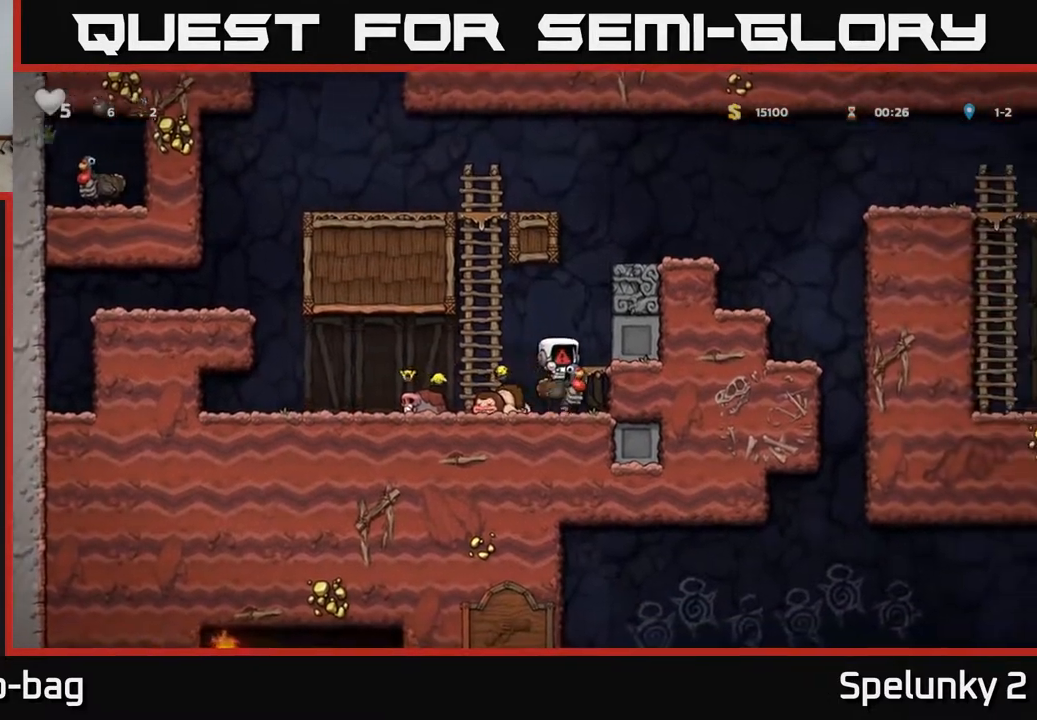
{"buttons": [], "left_stick": "center", "right_stick": "center", "events": []}
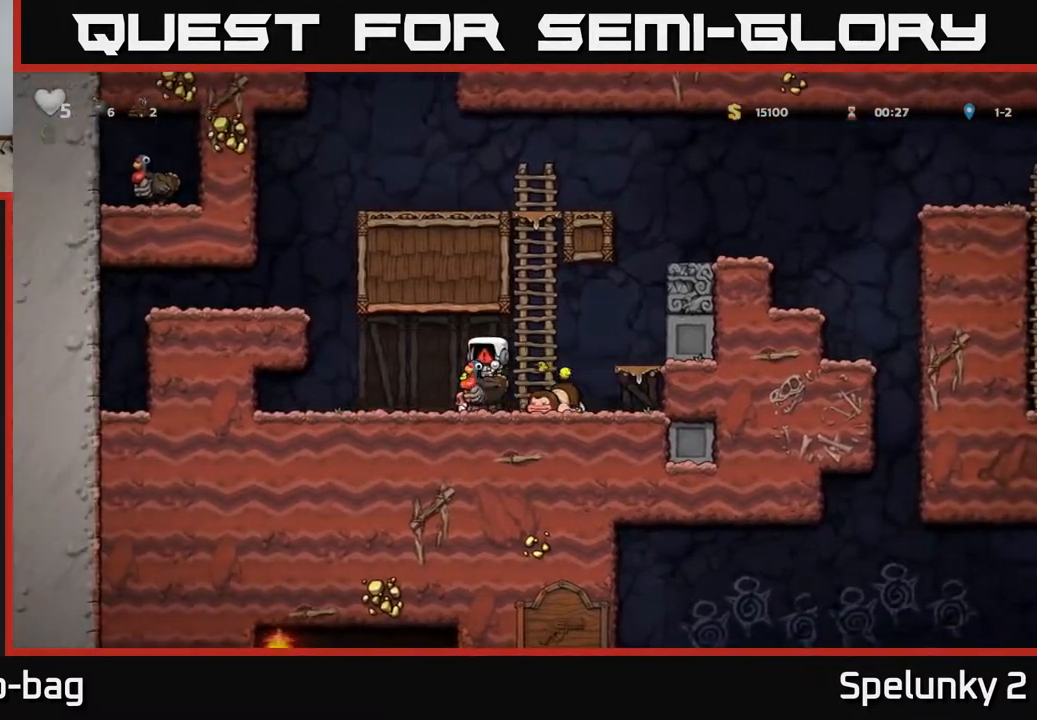
{"buttons": [], "left_stick": "center", "right_stick": "center", "events": []}
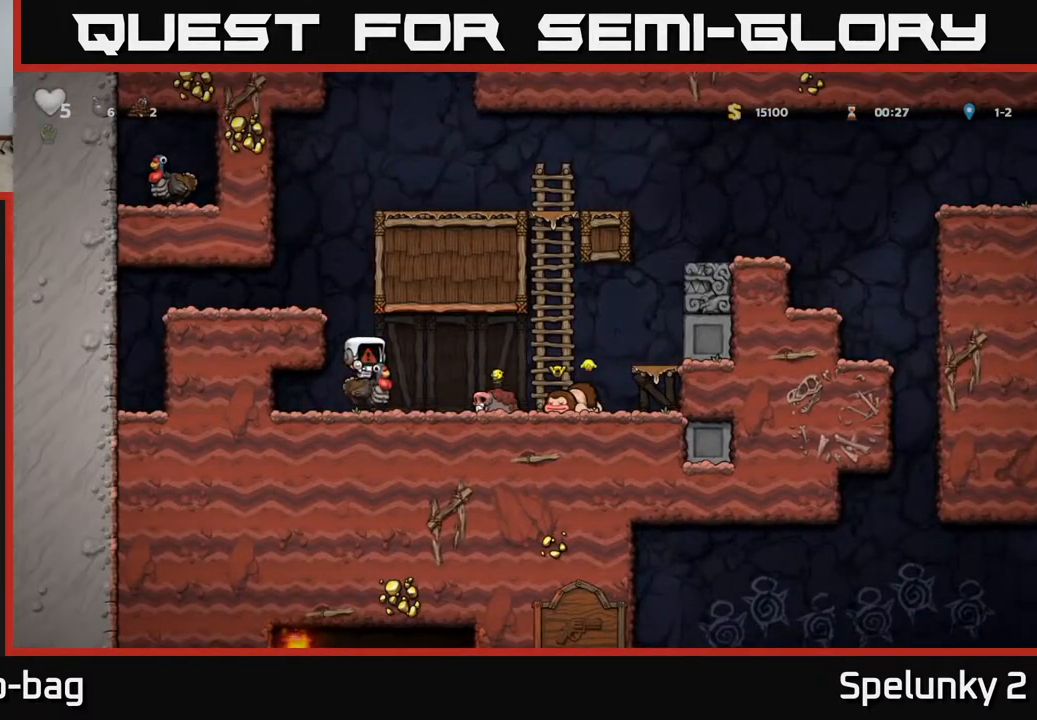
{"buttons": [], "left_stick": "center", "right_stick": "center", "events": []}
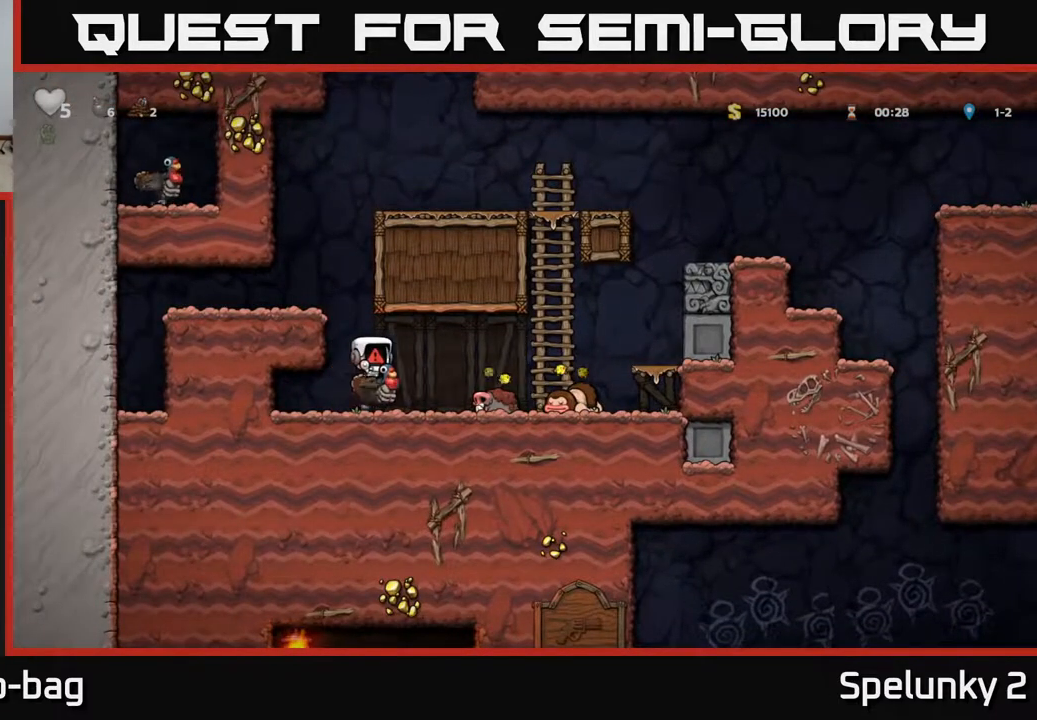
{"buttons": [], "left_stick": "center", "right_stick": "center", "events": []}
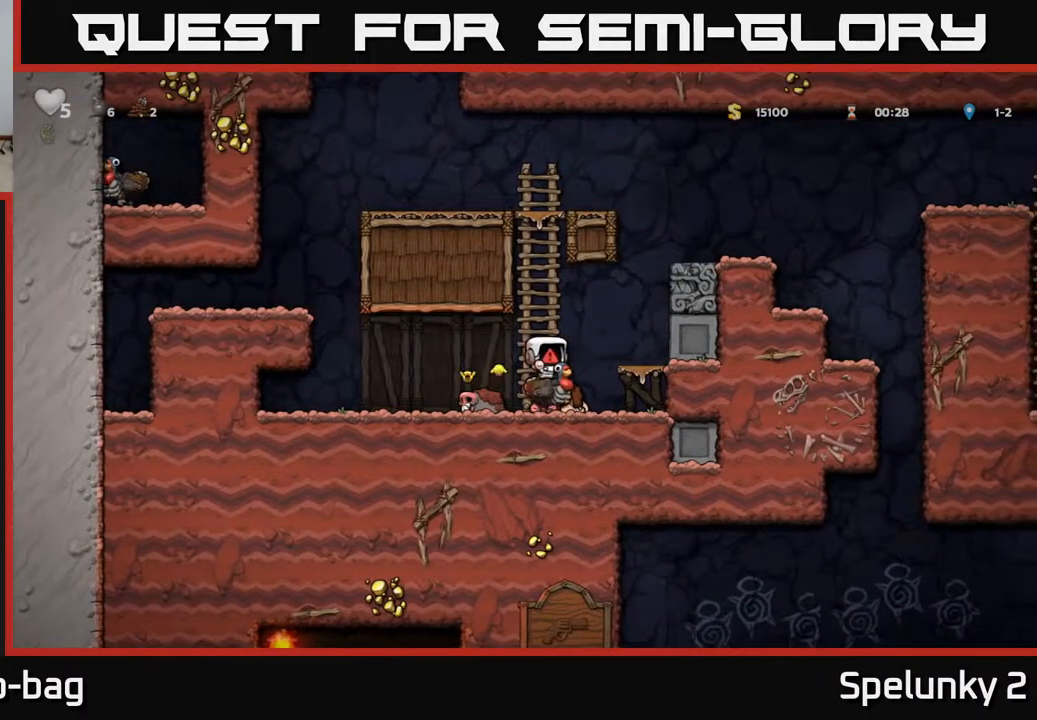
{"buttons": ["DPAD_LEFT"], "left_stick": "center", "right_stick": "center", "events": [[467, "DPAD_LEFT", "down"]]}
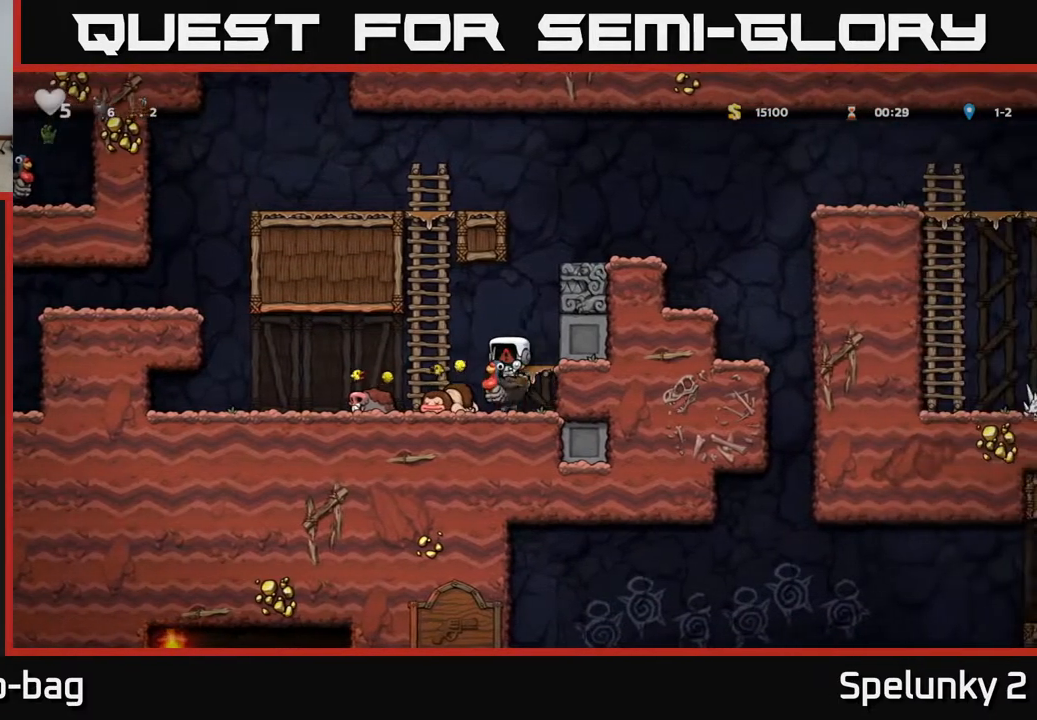
{"buttons": ["DPAD_LEFT"], "left_stick": "center", "right_stick": "center", "events": []}
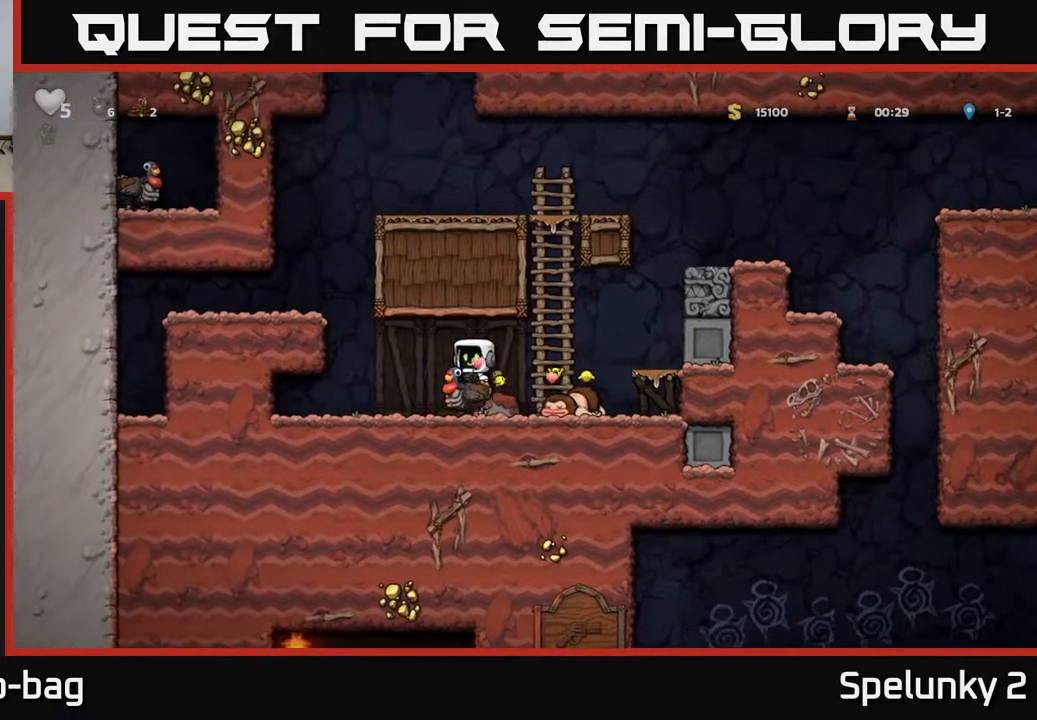
{"buttons": ["A"], "left_stick": "center", "right_stick": "center", "events": [[183, "DPAD_LEFT", "up"], [233, "A", "down"], [417, "A", "up"], [467, "A", "down"]]}
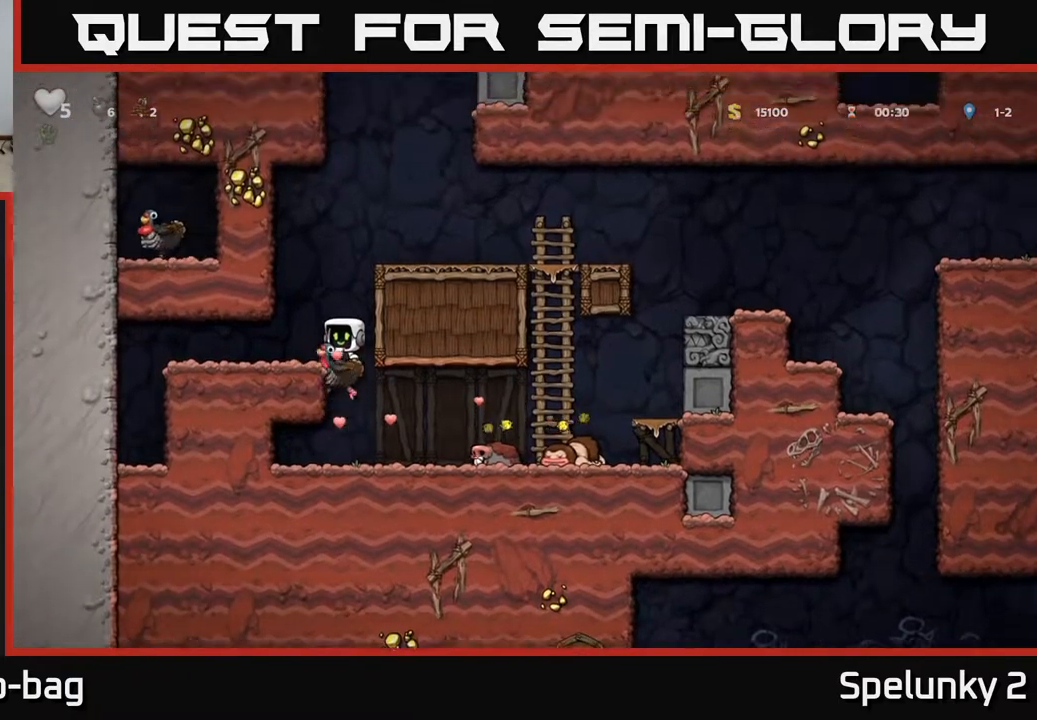
{"buttons": [], "left_stick": "center", "right_stick": "center", "events": [[150, "A", "up"], [150, "DPAD_LEFT", "down"], [233, "DPAD_LEFT", "up"]]}
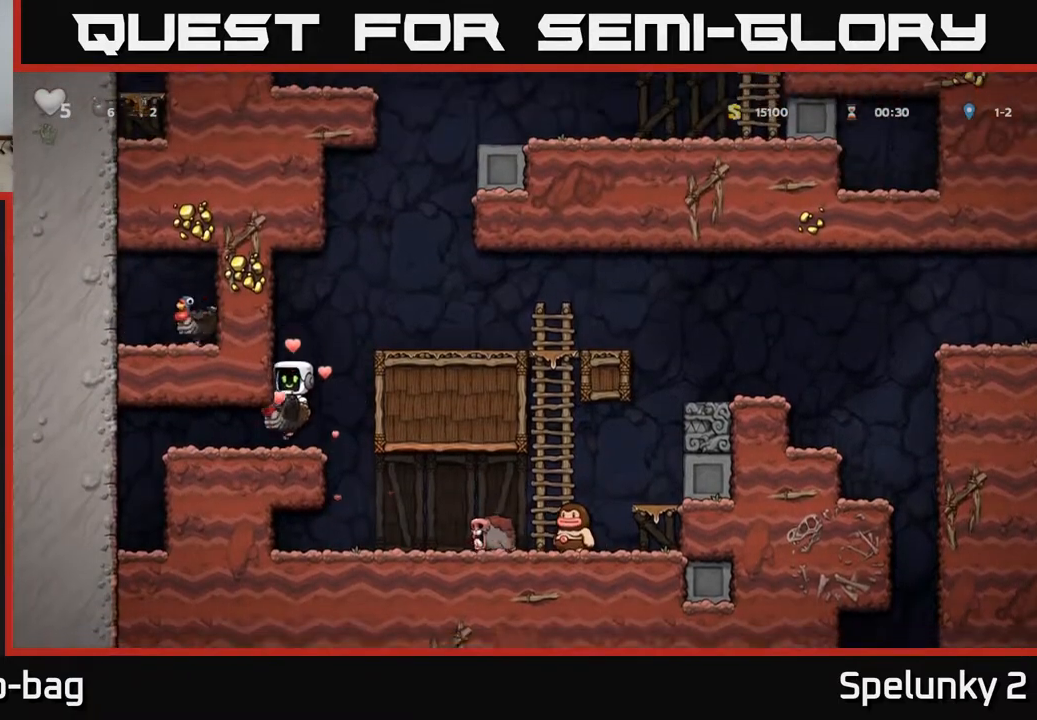
{"buttons": ["DPAD_DOWN"], "left_stick": "center", "right_stick": "center", "events": [[83, "DPAD_DOWN", "down"], [200, "A", "down"], [317, "A", "up"]]}
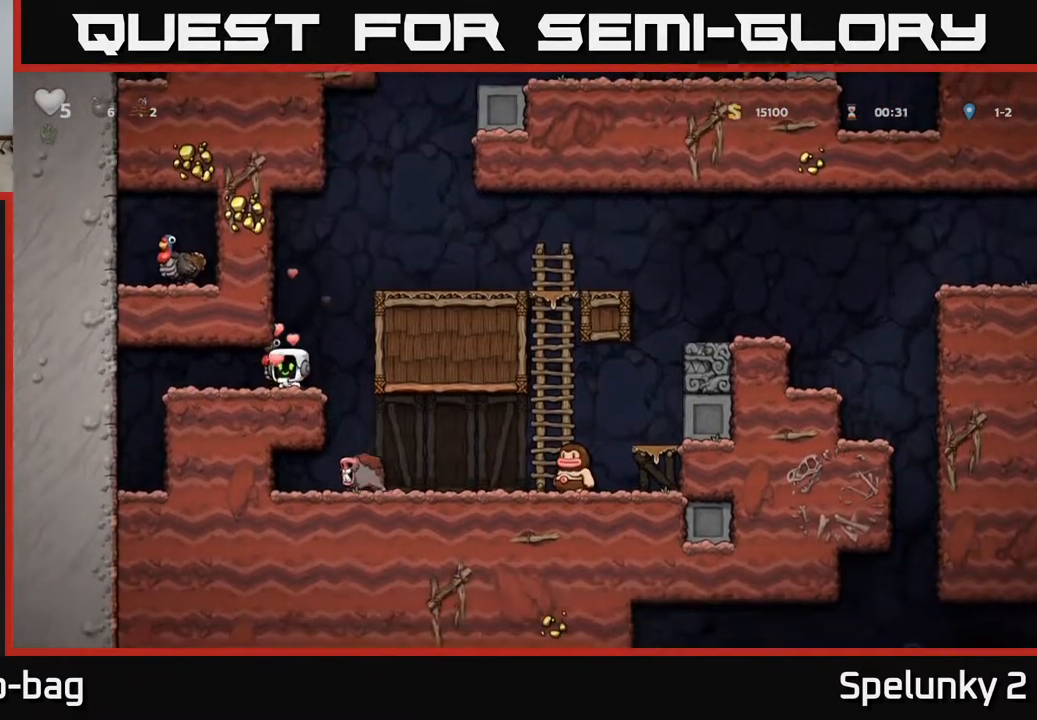
{"buttons": ["A", "DPAD_RIGHT"], "left_stick": "center", "right_stick": "center", "events": [[33, "X", "down"], [133, "X", "up"], [167, "DPAD_DOWN", "up"], [200, "A", "down"], [233, "DPAD_RIGHT", "down"], [350, "A", "up"], [417, "A", "down"]]}
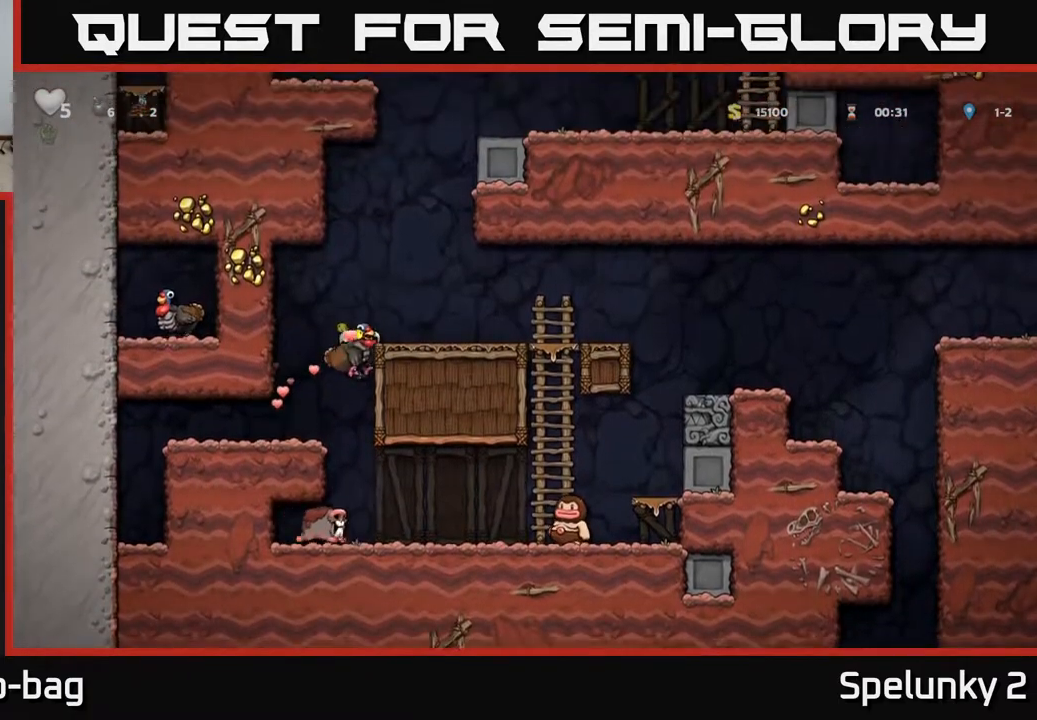
{"buttons": ["DPAD_RIGHT"], "left_stick": "center", "right_stick": "center", "events": [[83, "A", "up"]]}
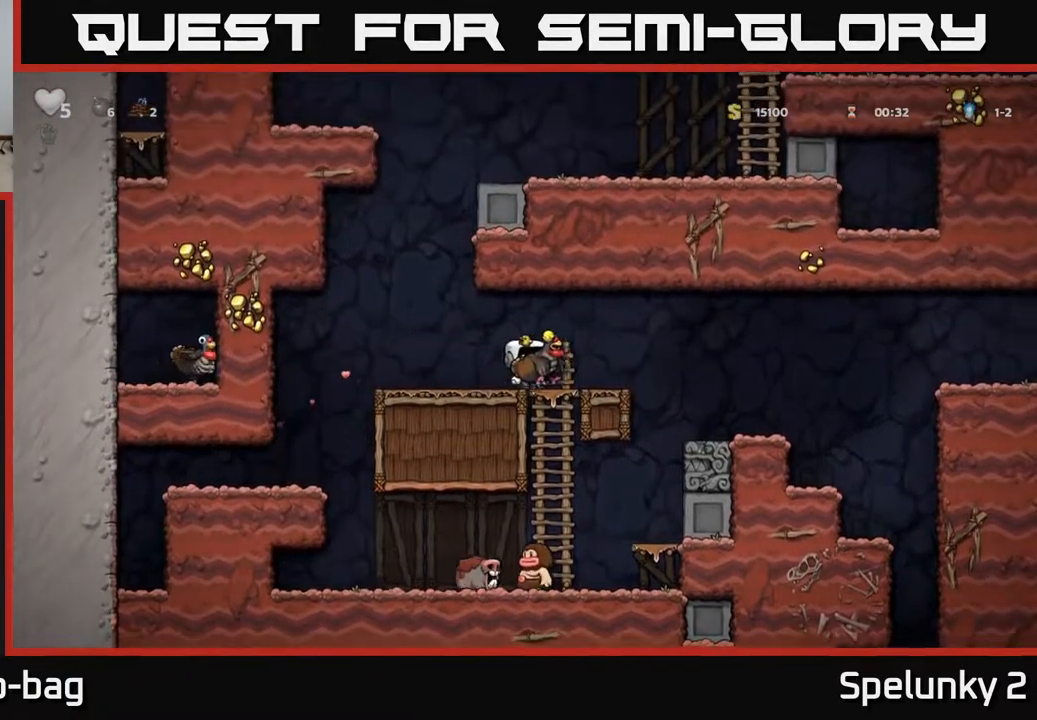
{"buttons": [], "left_stick": "center", "right_stick": "center", "events": [[67, "A", "down"], [150, "A", "up"], [317, "DPAD_RIGHT", "up"]]}
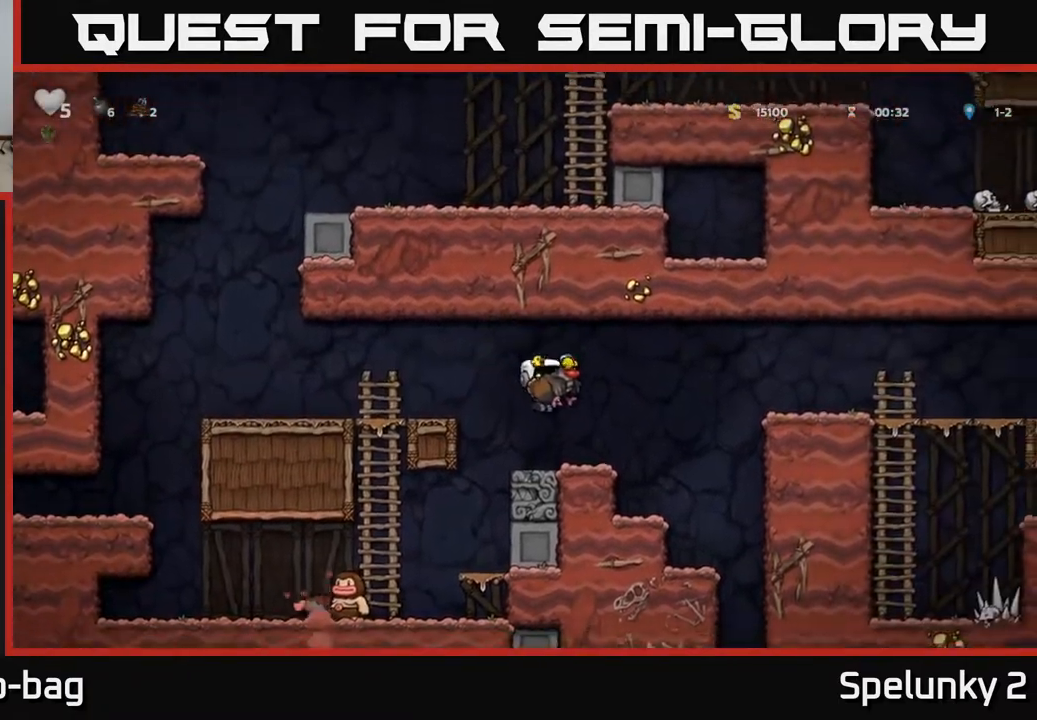
{"buttons": ["DPAD_RIGHT"], "left_stick": "center", "right_stick": "center", "events": [[17, "DPAD_RIGHT", "down"], [217, "A", "down"], [433, "A", "up"]]}
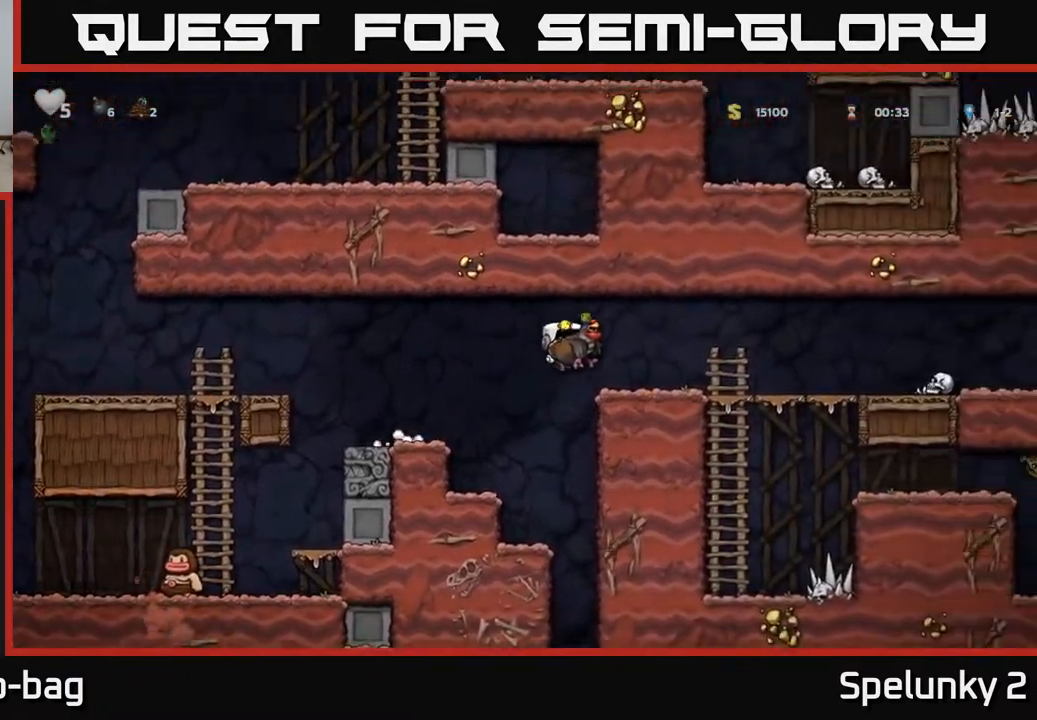
{"buttons": ["A", "DPAD_RIGHT"], "left_stick": "center", "right_stick": "center", "events": [[433, "A", "down"]]}
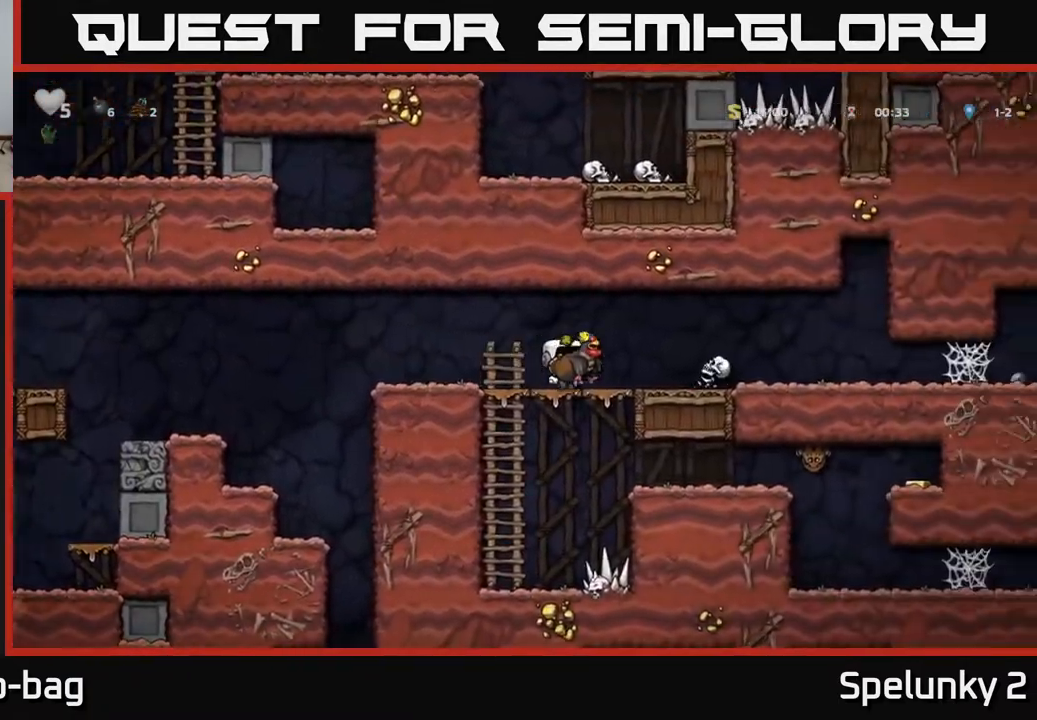
{"buttons": [], "left_stick": "center", "right_stick": "center", "events": [[100, "A", "up"], [383, "DPAD_RIGHT", "up"]]}
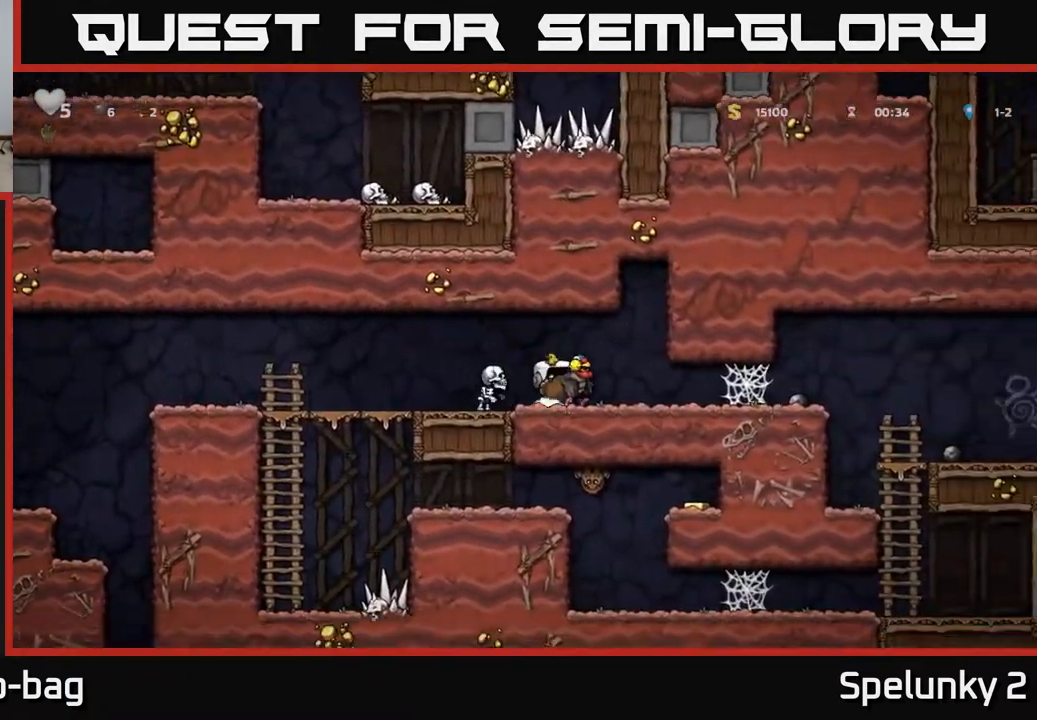
{"buttons": [], "left_stick": "center", "right_stick": "center", "events": [[50, "DPAD_RIGHT", "down"], [383, "DPAD_RIGHT", "up"]]}
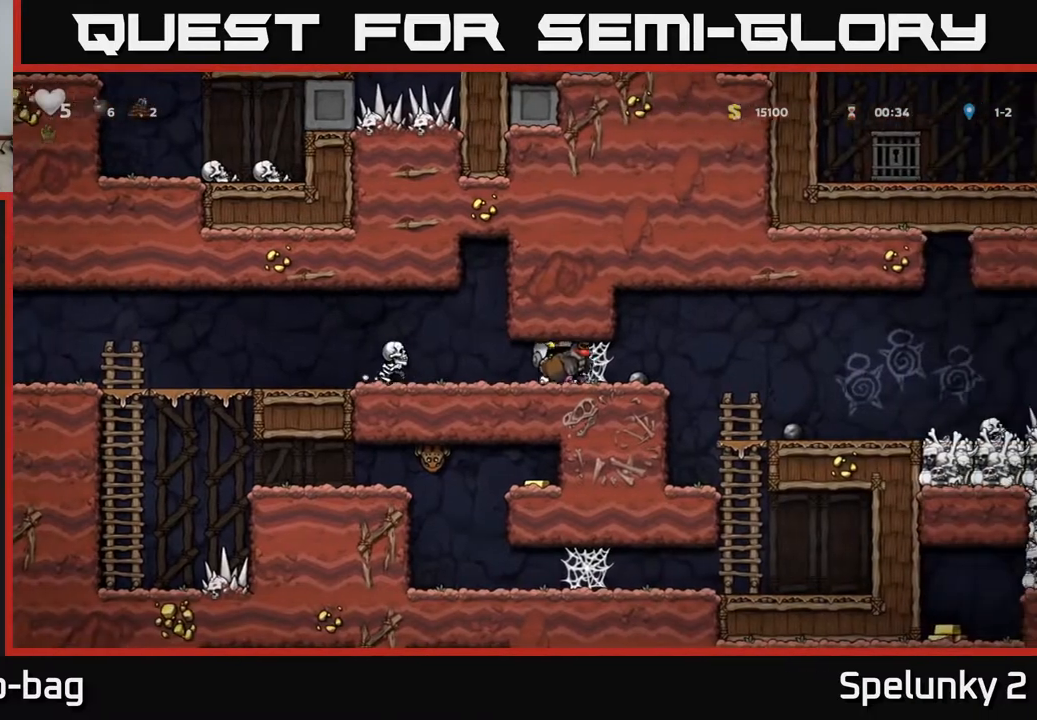
{"buttons": ["DPAD_RIGHT"], "left_stick": "center", "right_stick": "center", "events": [[100, "DPAD_RIGHT", "down"]]}
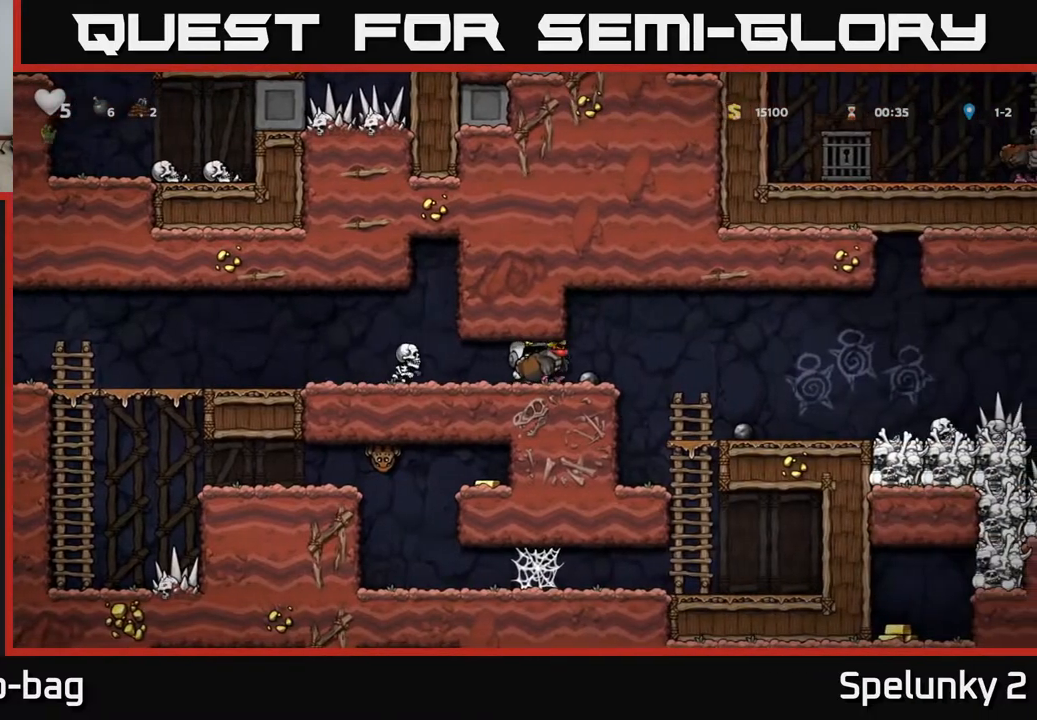
{"buttons": ["DPAD_RIGHT"], "left_stick": "center", "right_stick": "center", "events": []}
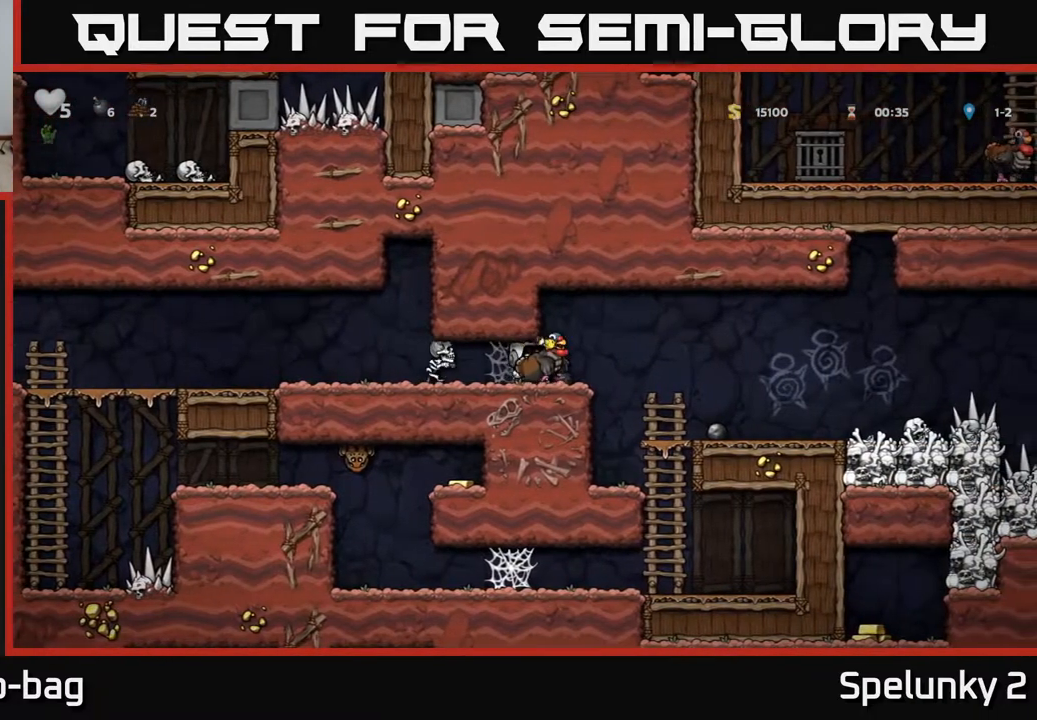
{"buttons": ["DPAD_RIGHT"], "left_stick": "center", "right_stick": "center", "events": []}
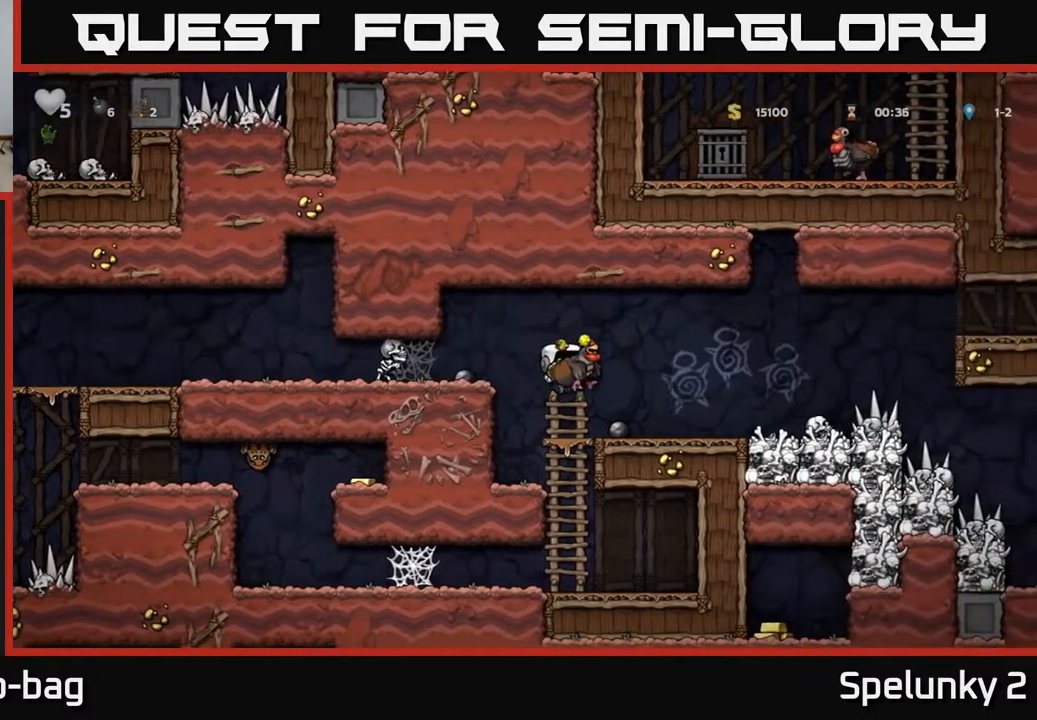
{"buttons": ["DPAD_LEFT"], "left_stick": "center", "right_stick": "center", "events": [[217, "DPAD_RIGHT", "up"], [333, "DPAD_LEFT", "down"]]}
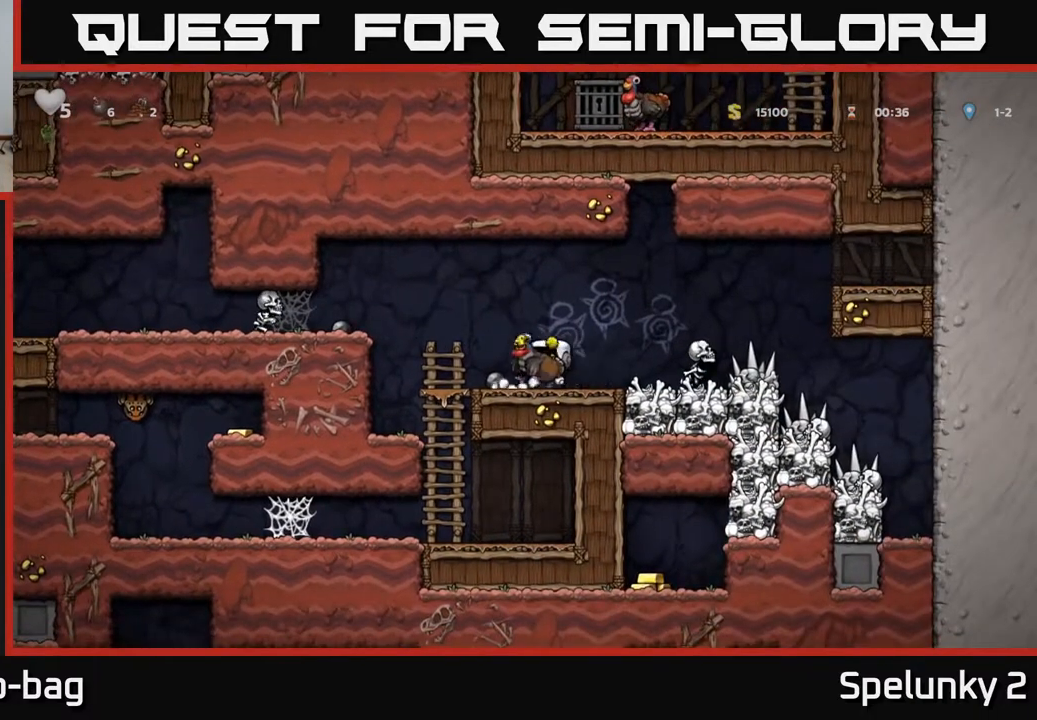
{"buttons": [], "left_stick": "center", "right_stick": "center", "events": [[17, "DPAD_LEFT", "up"]]}
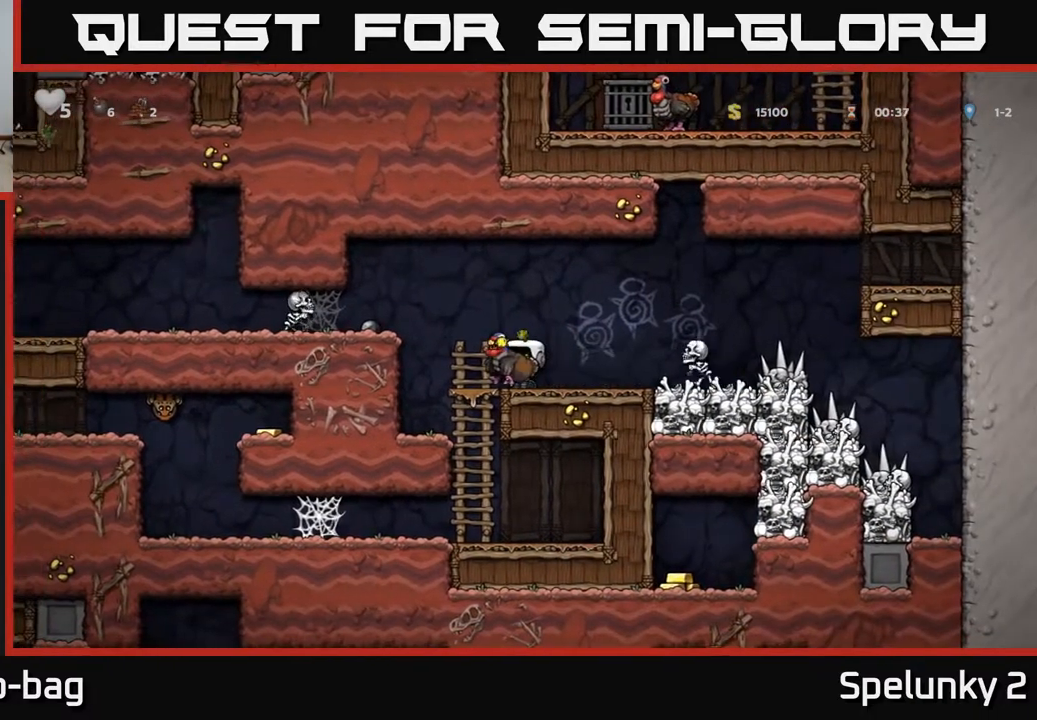
{"buttons": [], "left_stick": "center", "right_stick": "center", "events": [[133, "A", "down"], [217, "DPAD_RIGHT", "down"], [300, "A", "up"], [417, "DPAD_RIGHT", "up"]]}
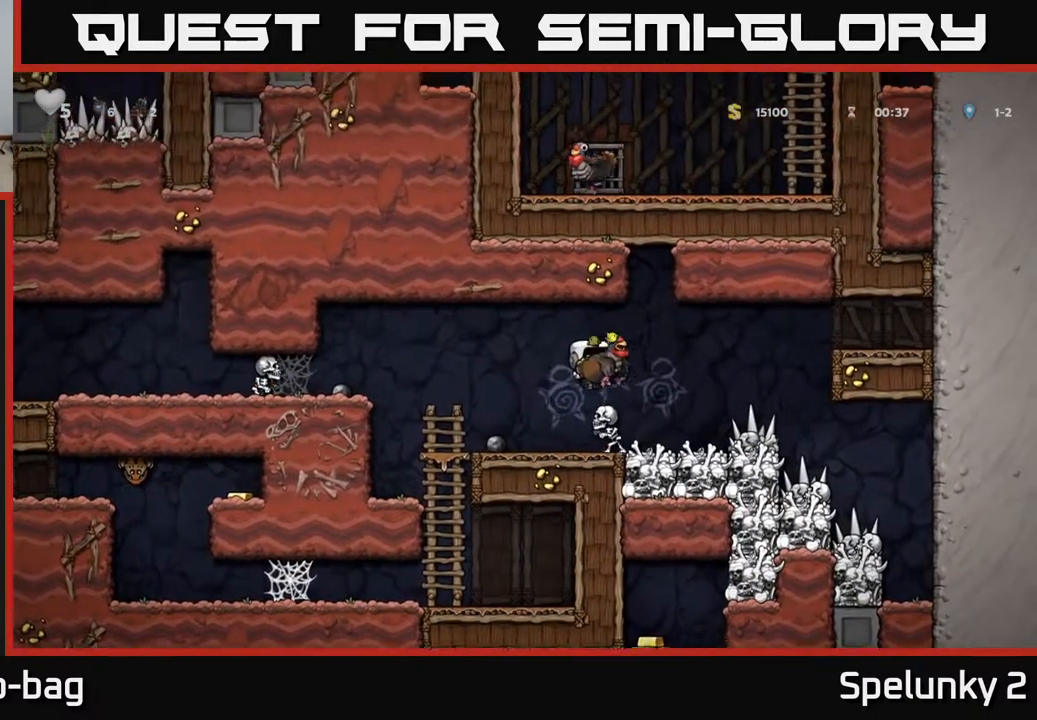
{"buttons": [], "left_stick": "center", "right_stick": "center", "events": [[50, "DPAD_LEFT", "down"], [150, "DPAD_LEFT", "up"]]}
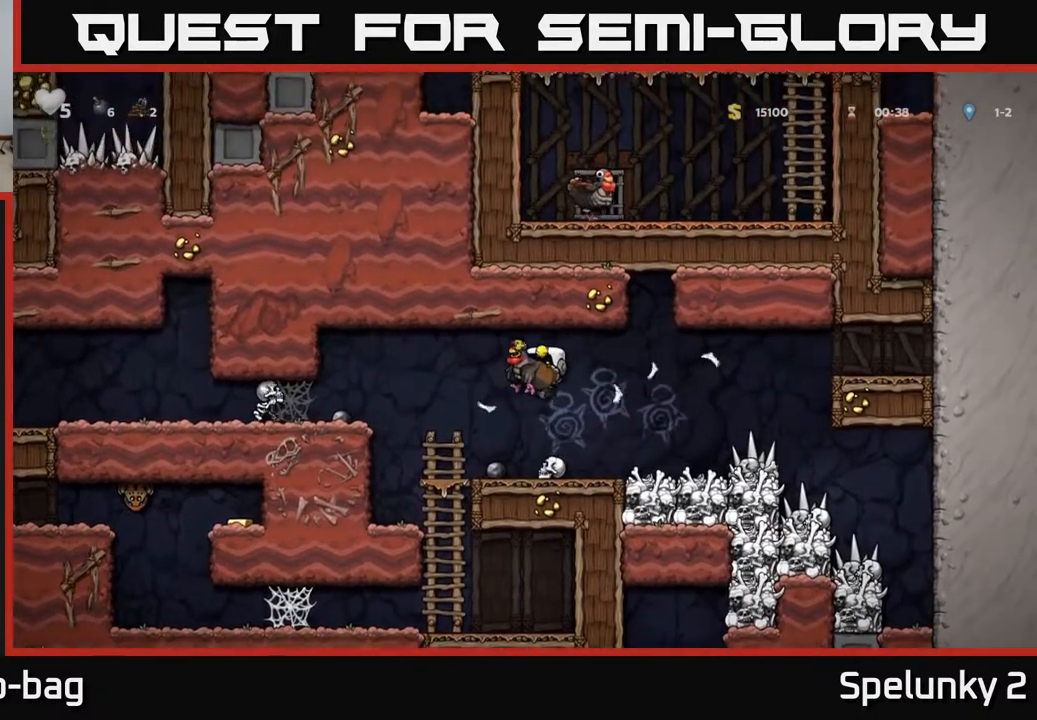
{"buttons": ["DPAD_RIGHT"], "left_stick": "center", "right_stick": "center", "events": [[133, "DPAD_DOWN", "down"], [283, "X", "down"], [433, "DPAD_DOWN", "up"], [450, "X", "up"], [483, "DPAD_RIGHT", "down"]]}
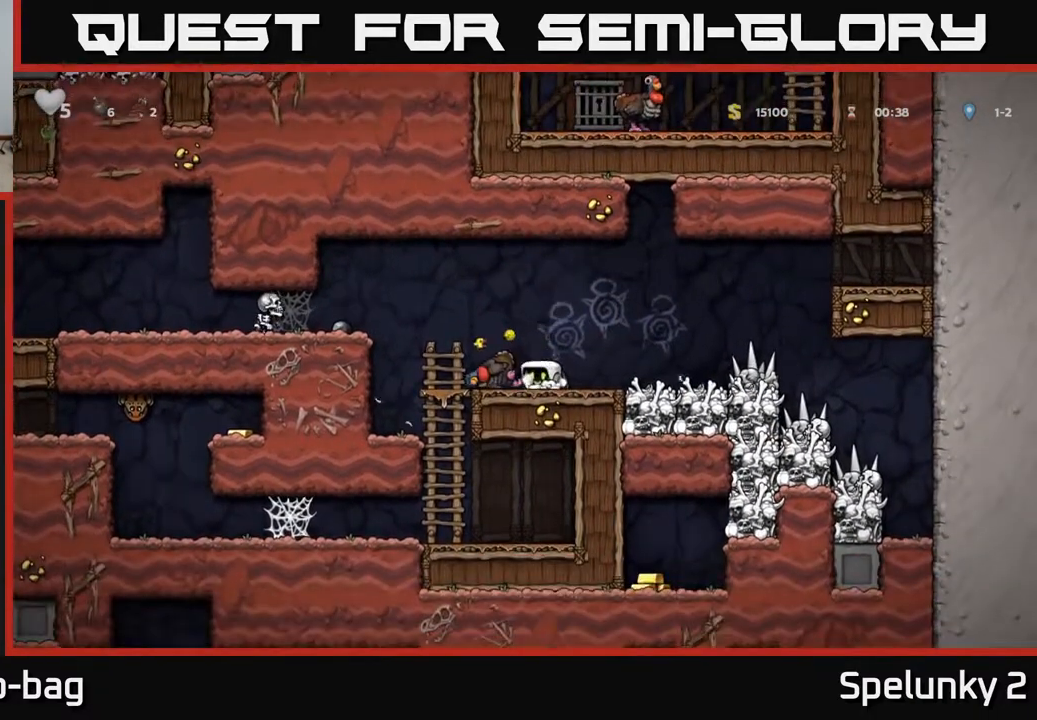
{"buttons": [], "left_stick": "center", "right_stick": "center", "events": [[200, "DPAD_RIGHT", "up"]]}
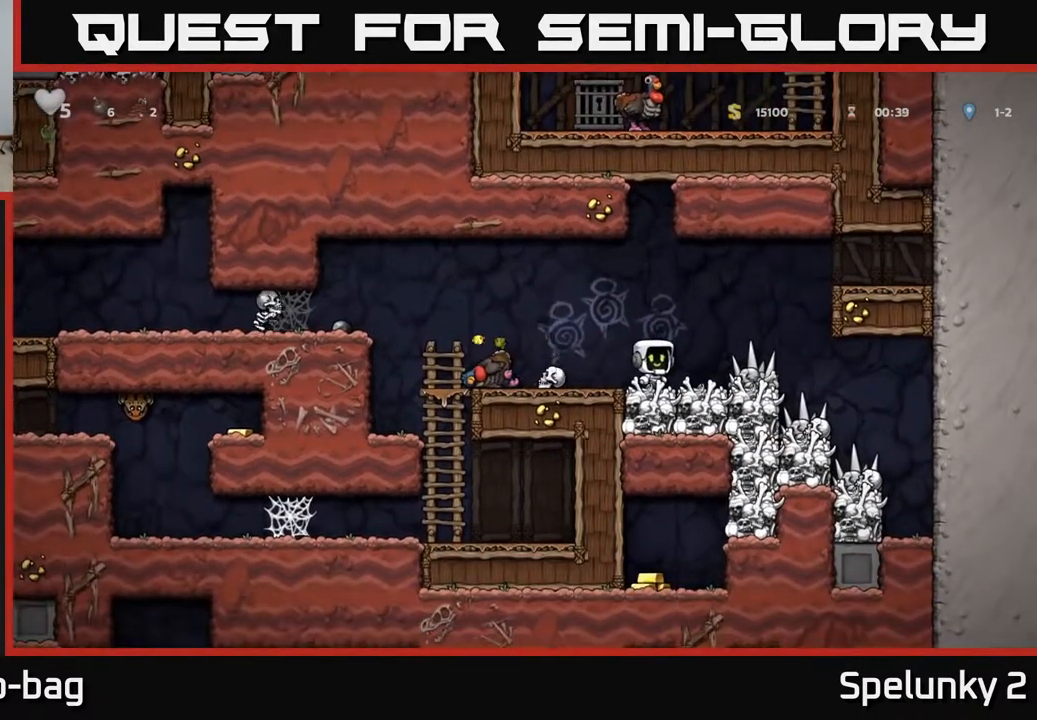
{"buttons": ["DPAD_RIGHT"], "left_stick": "center", "right_stick": "center", "events": [[167, "DPAD_RIGHT", "down"]]}
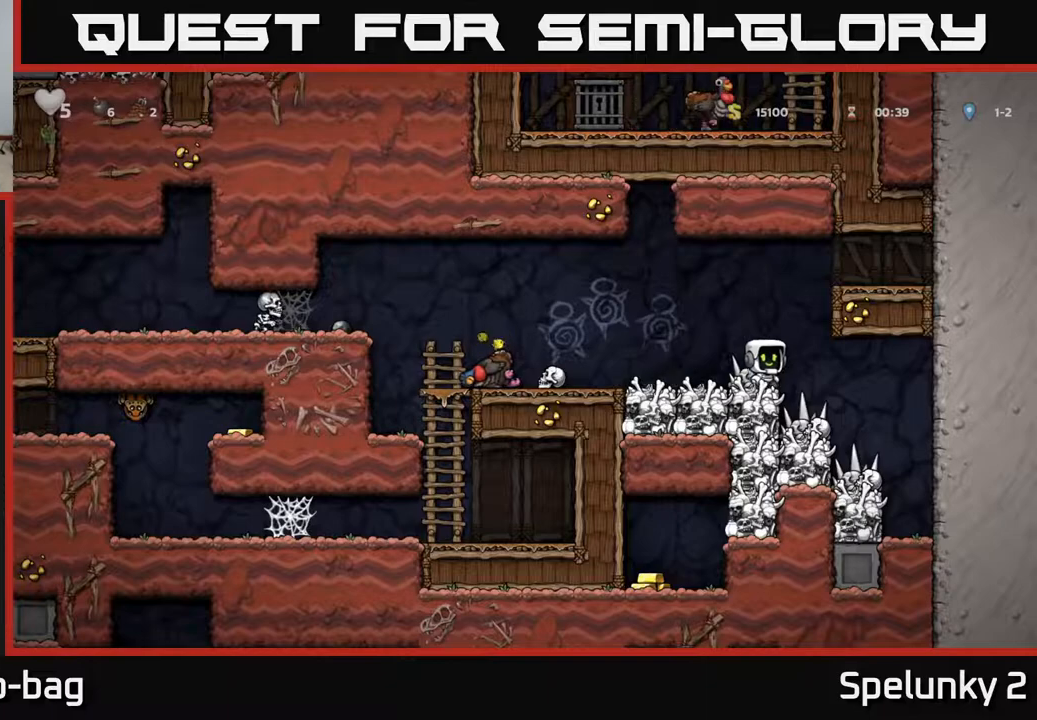
{"buttons": [], "left_stick": "center", "right_stick": "center", "events": [[367, "DPAD_RIGHT", "up"]]}